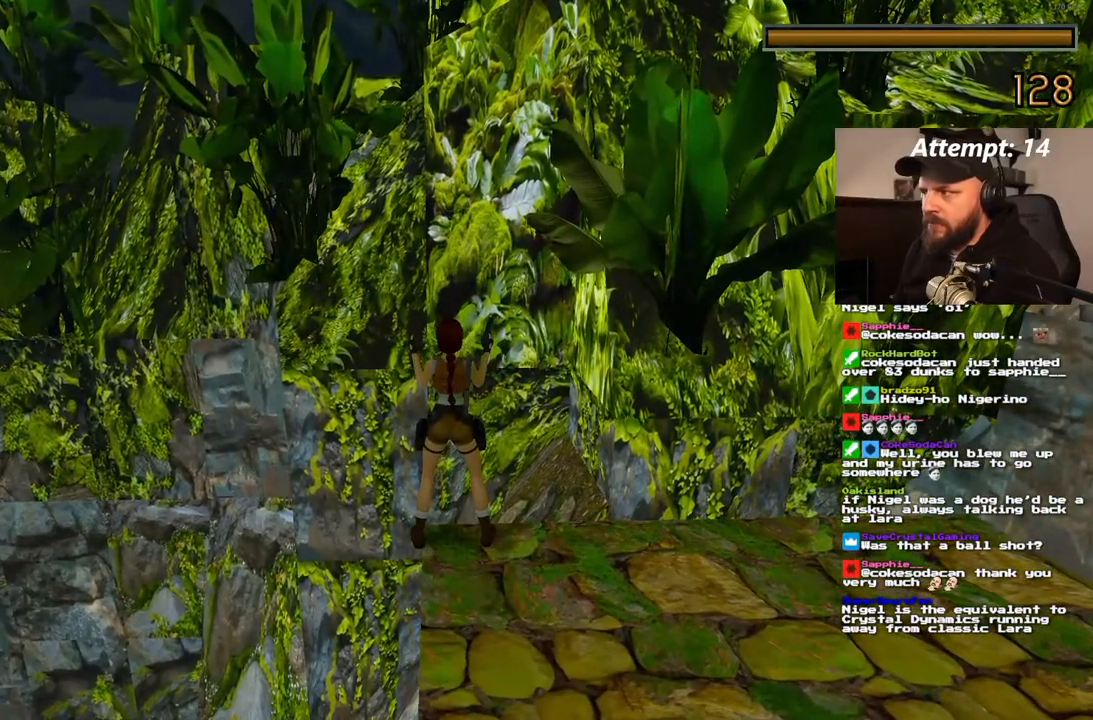
Gameplay with a controller (PlayStation layout); each line is a JSON object with the inputs held at the frame after it (dt_ms = milliseconds from this image to that frame). "events" lists button and stick changes between this image and that frame as [ms after this image, input, new state], when the widget could be followed in between. Not read: CROSS L3 R3.
{"dt_ms": 500, "buttons": ["DPAD_LEFT"], "left_stick": "center", "right_stick": "center", "events": [[150, "DPAD_LEFT", "down"]]}
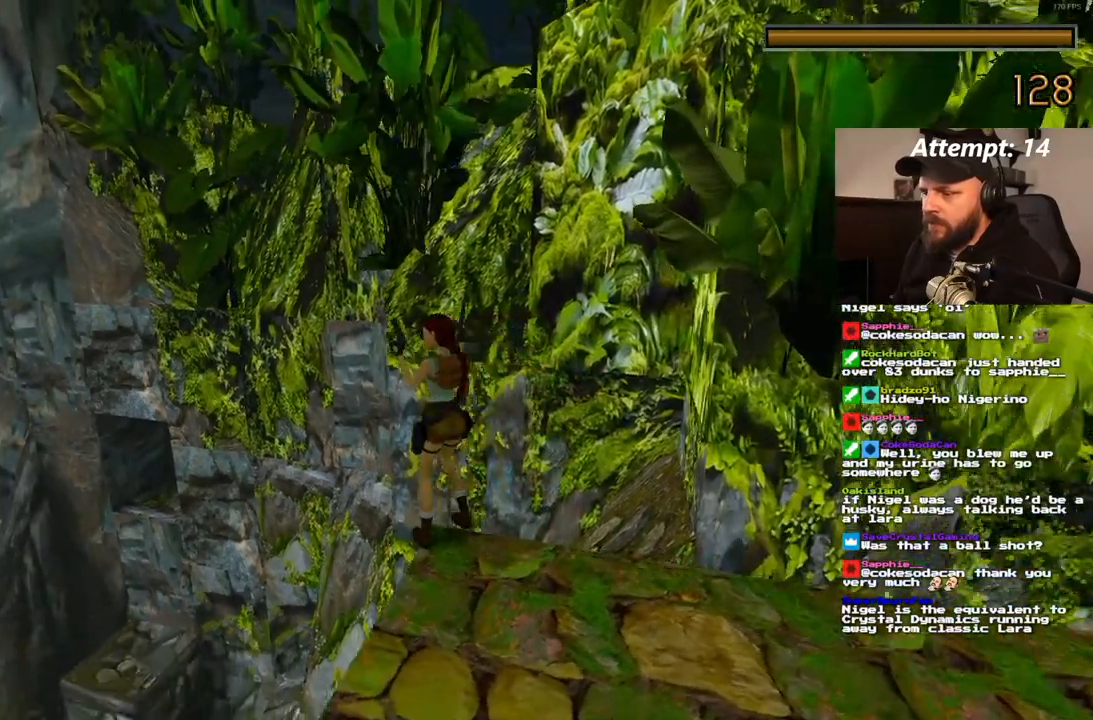
{"dt_ms": 500, "buttons": ["DPAD_LEFT"], "left_stick": "center", "right_stick": "center", "events": []}
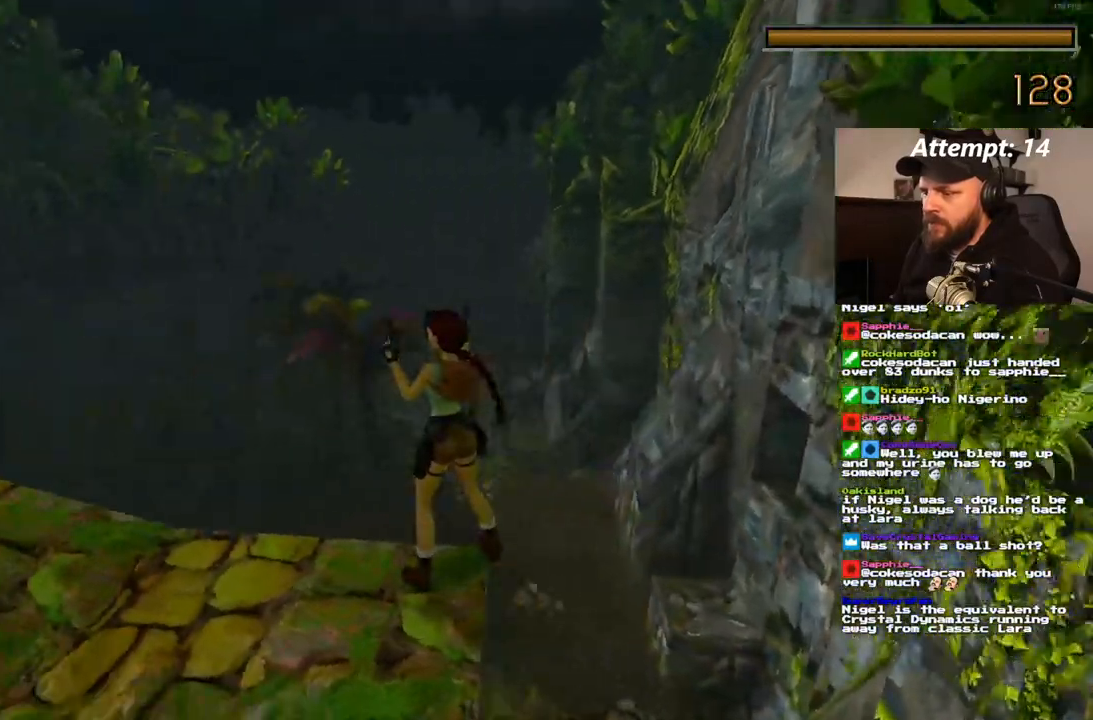
{"dt_ms": 500, "buttons": ["L1", "DPAD_UP"], "left_stick": "center", "right_stick": "center", "events": [[50, "DPAD_LEFT", "up"], [100, "L1", "down"], [467, "DPAD_UP", "down"]]}
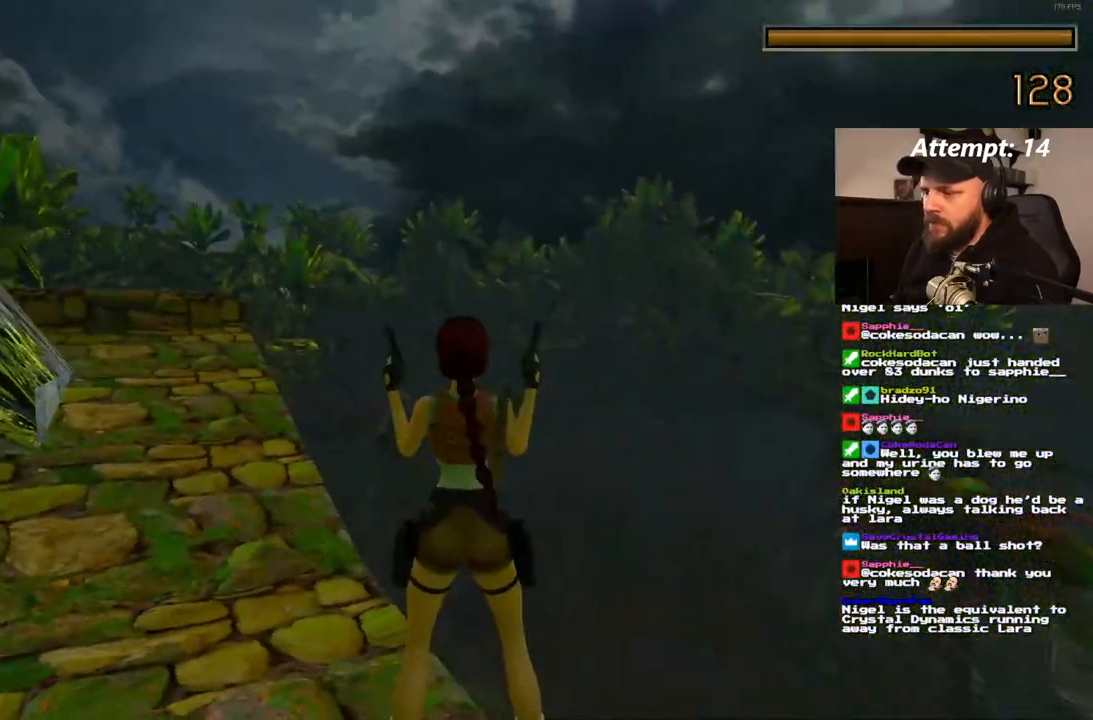
{"dt_ms": 500, "buttons": ["L1", "DPAD_UP", "DPAD_LEFT"], "left_stick": "center", "right_stick": "center", "events": [[250, "DPAD_LEFT", "down"]]}
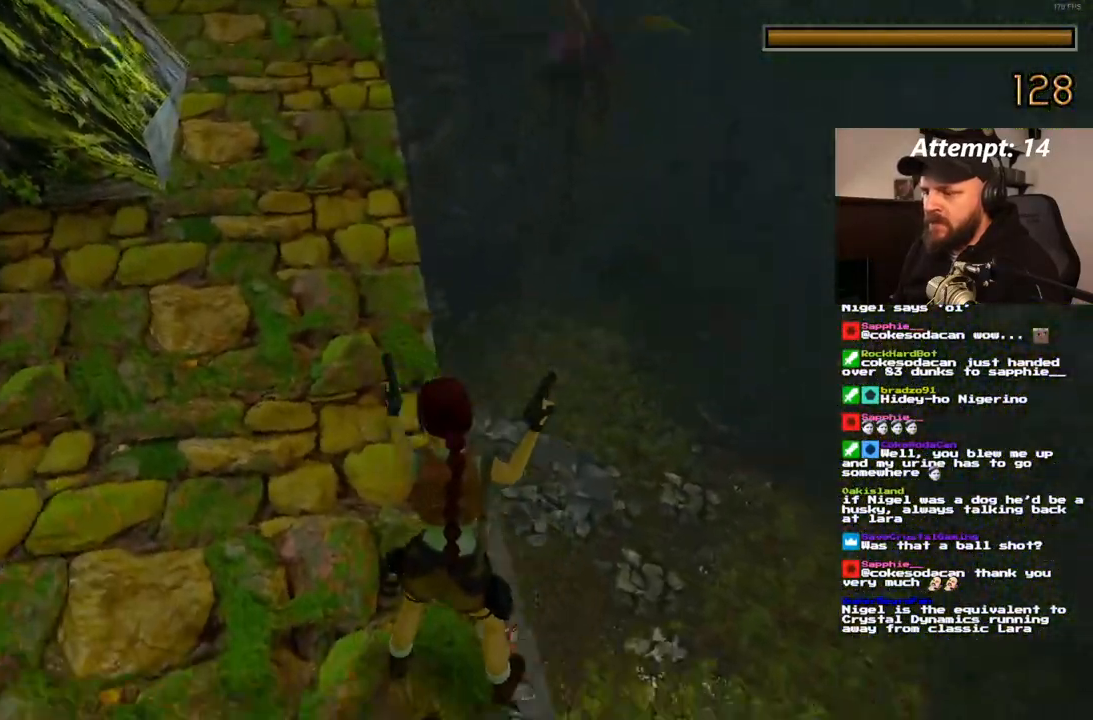
{"dt_ms": 1000, "buttons": ["L1"], "left_stick": "center", "right_stick": "center"}
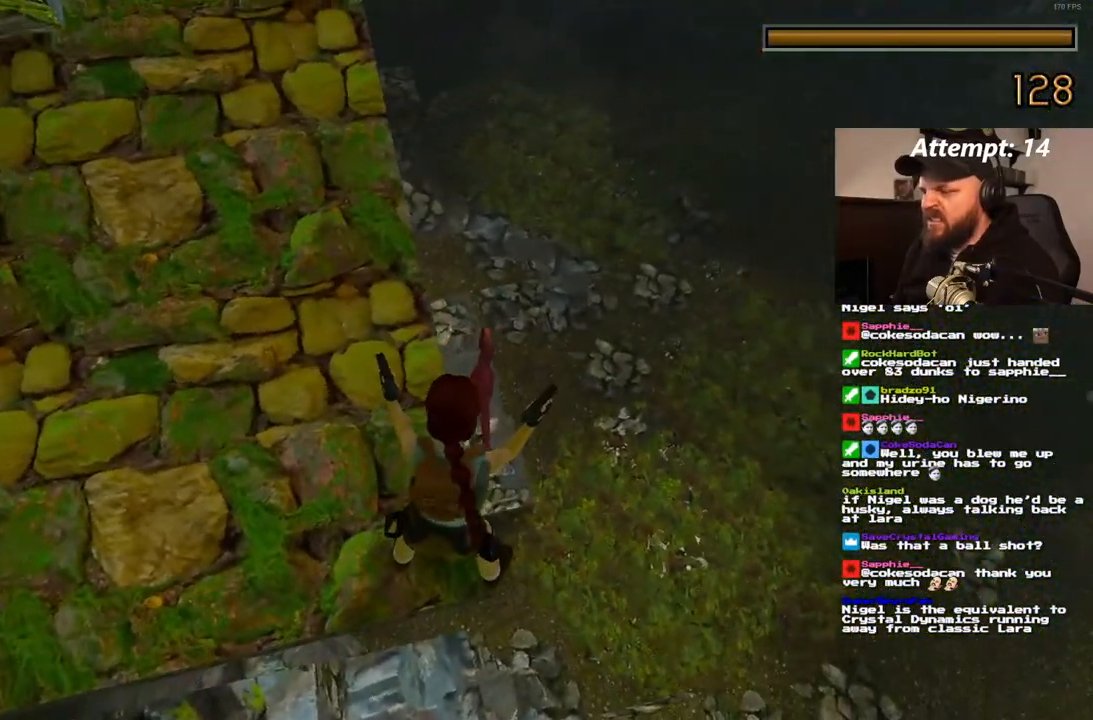
{"dt_ms": 500, "buttons": ["L1"], "left_stick": "center", "right_stick": "center", "events": [[350, "DPAD_RIGHT", "down"], [417, "DPAD_RIGHT", "up"]]}
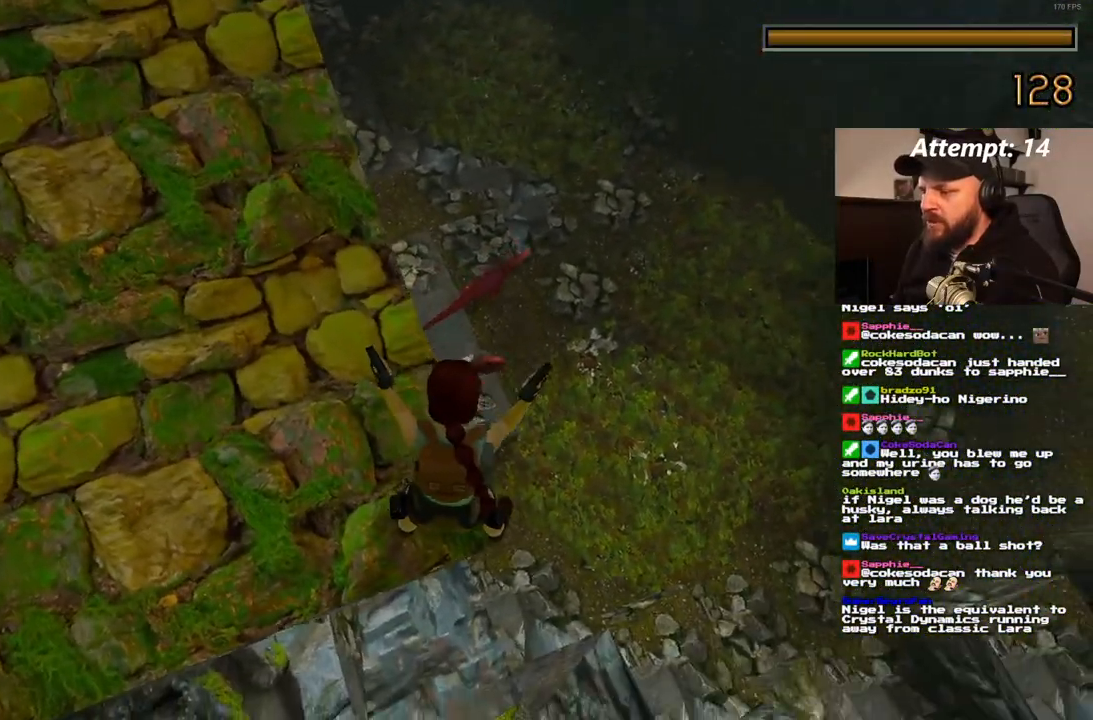
{"dt_ms": 500, "buttons": ["L1"], "left_stick": "center", "right_stick": "center"}
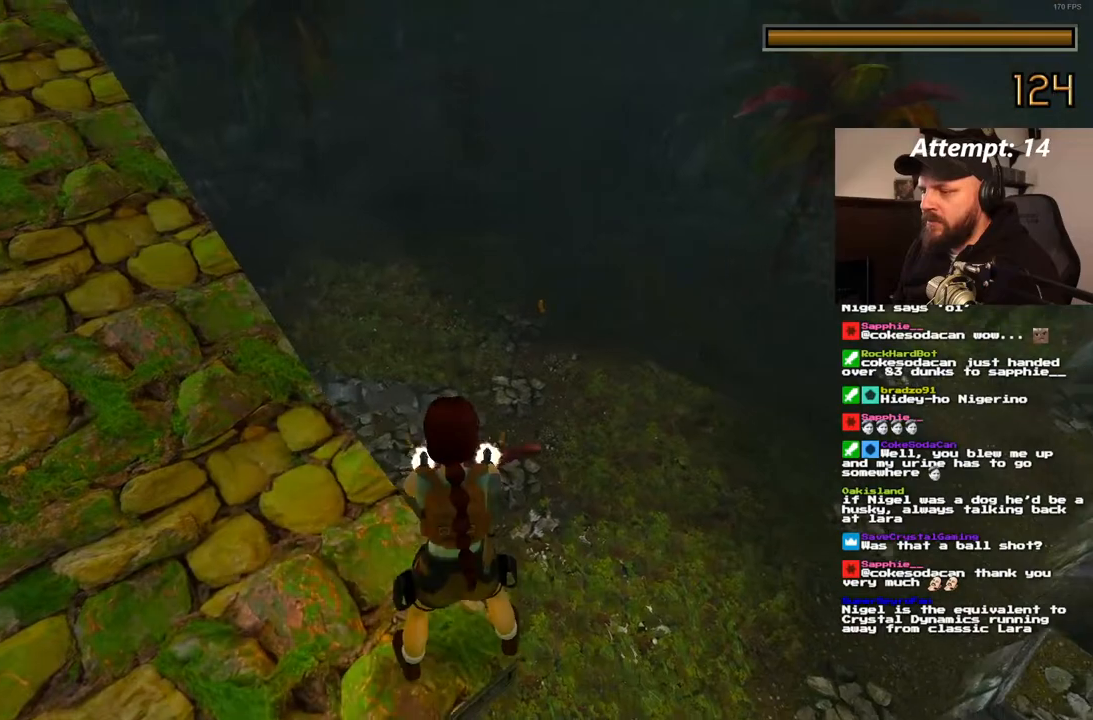
{"dt_ms": 500, "buttons": ["L1"], "left_stick": "center", "right_stick": "center", "events": []}
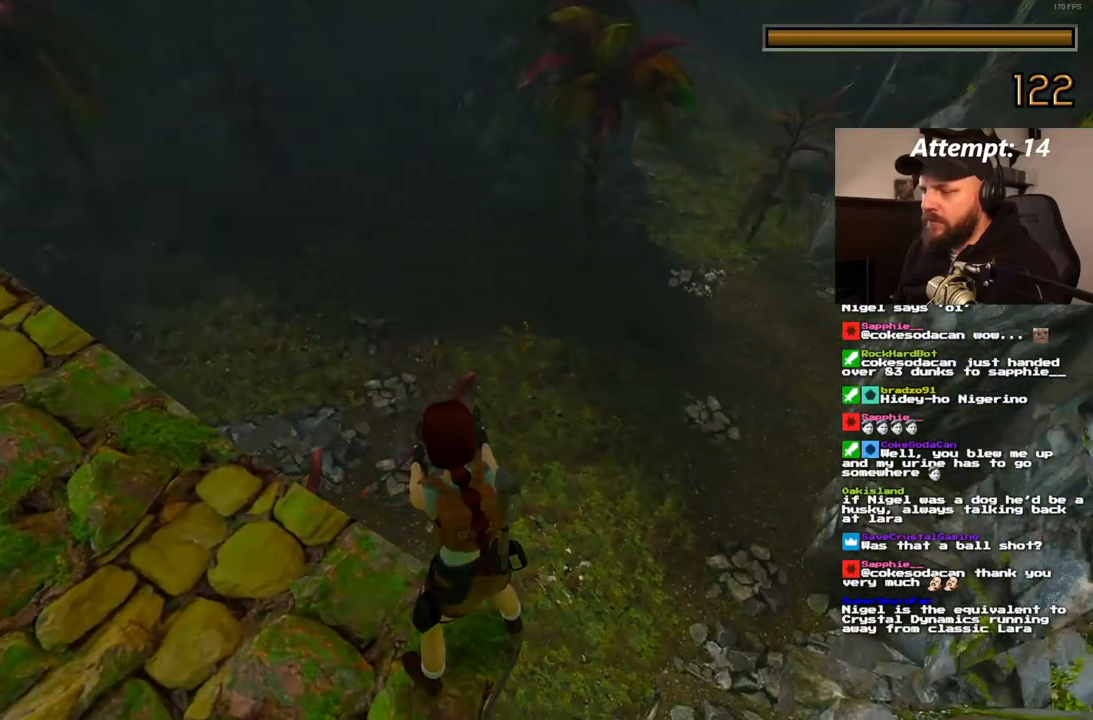
{"dt_ms": 1000, "buttons": [], "left_stick": "center", "right_stick": "center"}
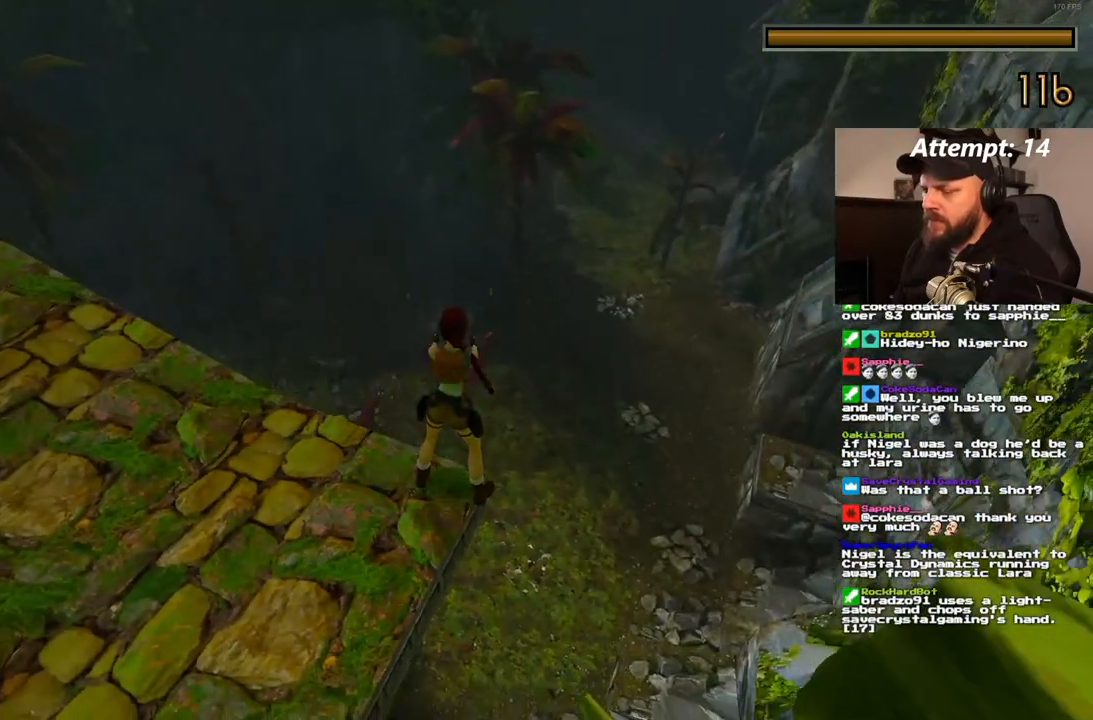
{"dt_ms": 500, "buttons": [], "left_stick": "center", "right_stick": "center", "events": [[50, "DPAD_RIGHT", "down"], [167, "DPAD_RIGHT", "up"]]}
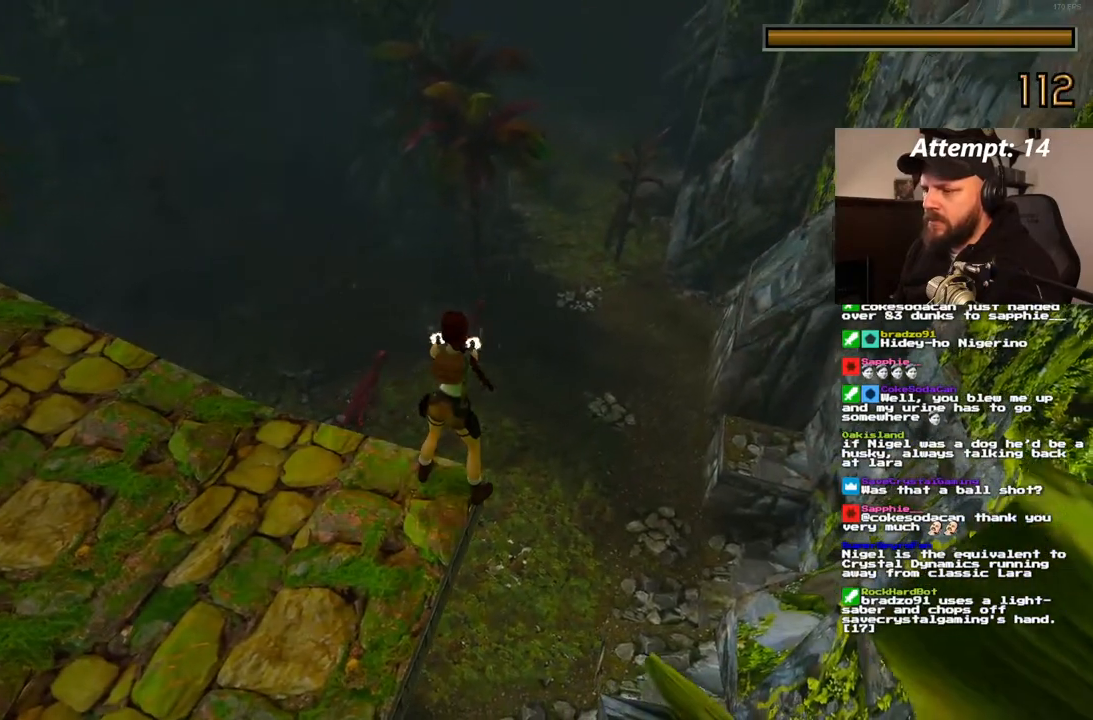
{"dt_ms": 500, "buttons": [], "left_stick": "center", "right_stick": "center", "events": []}
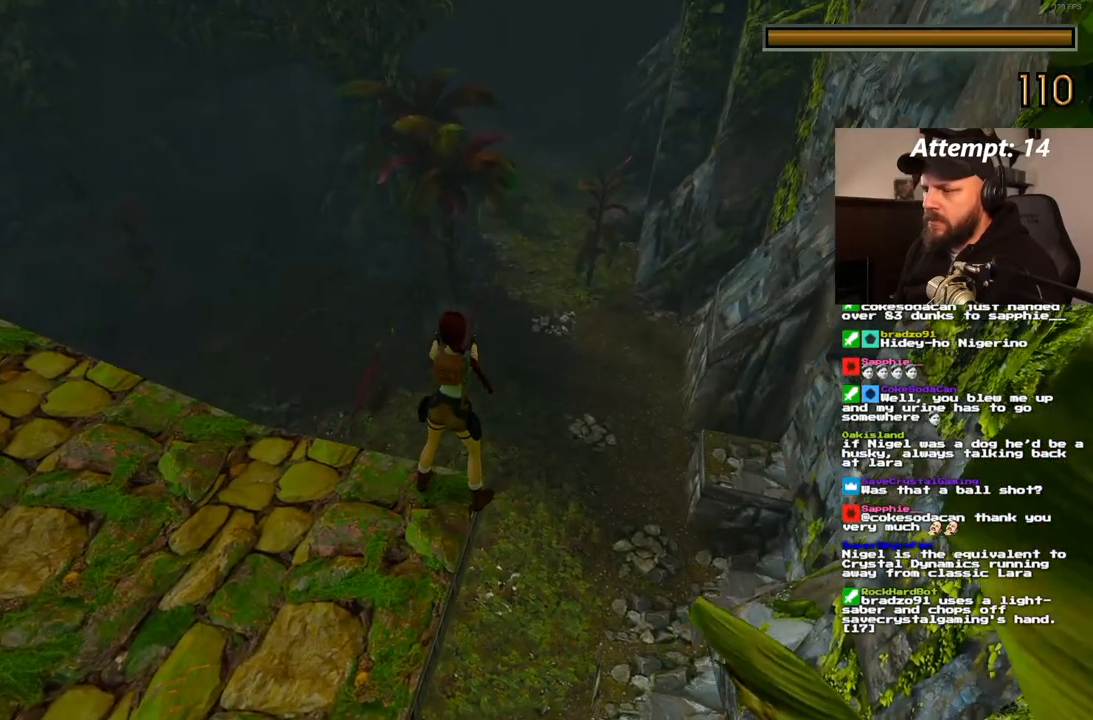
{"dt_ms": 500, "buttons": [], "left_stick": "center", "right_stick": "center"}
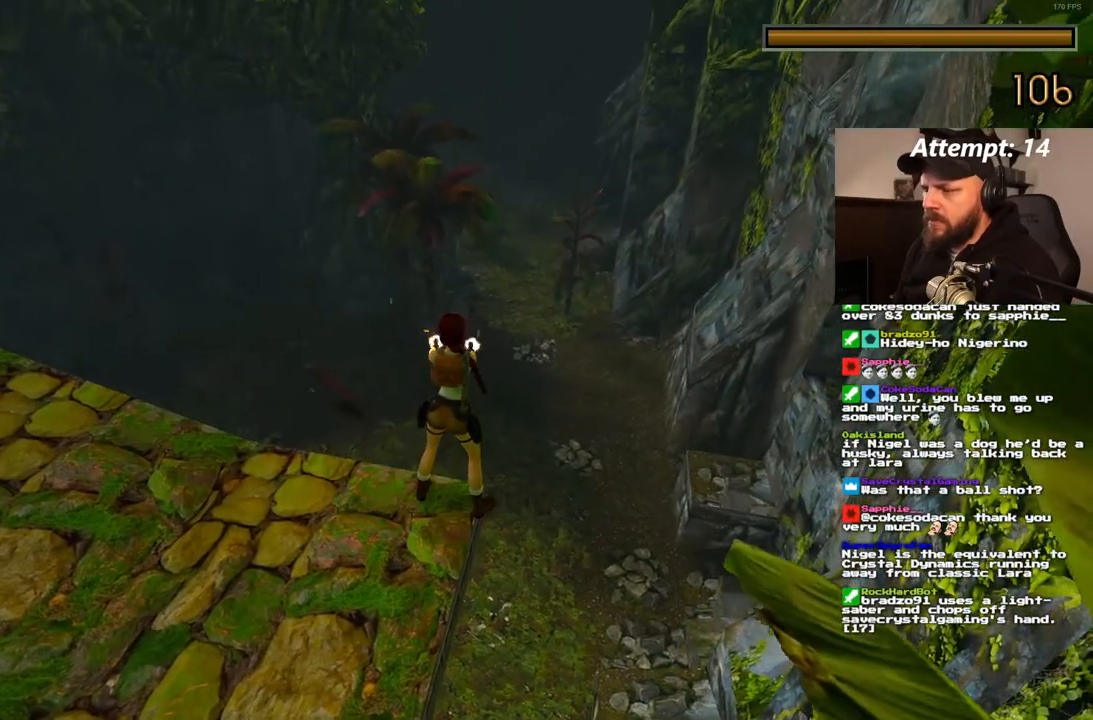
{"dt_ms": 500, "buttons": [], "left_stick": "center", "right_stick": "center", "events": []}
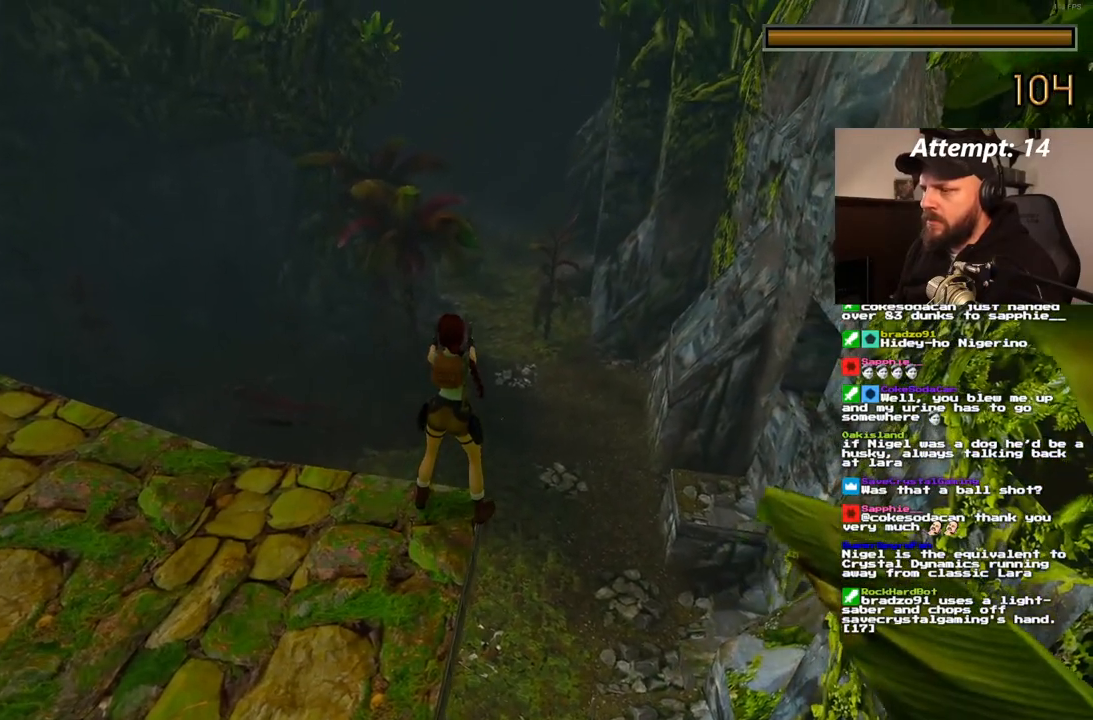
{"dt_ms": 500, "buttons": [], "left_stick": "center", "right_stick": "center"}
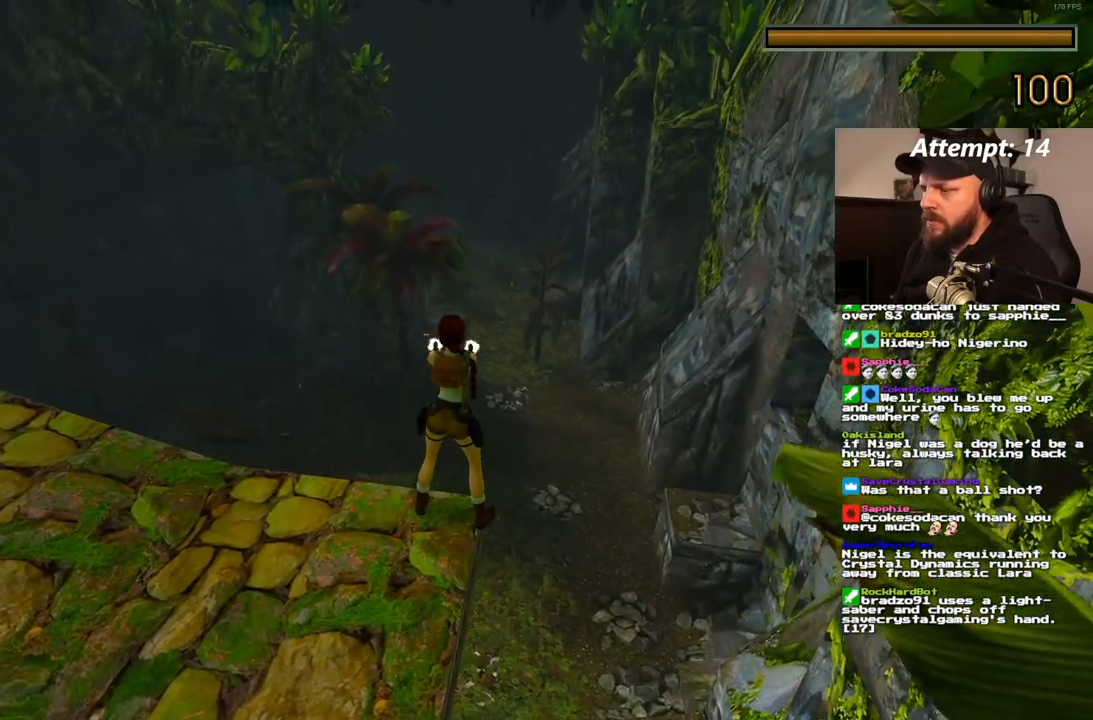
{"dt_ms": 500, "buttons": [], "left_stick": "center", "right_stick": "center", "events": []}
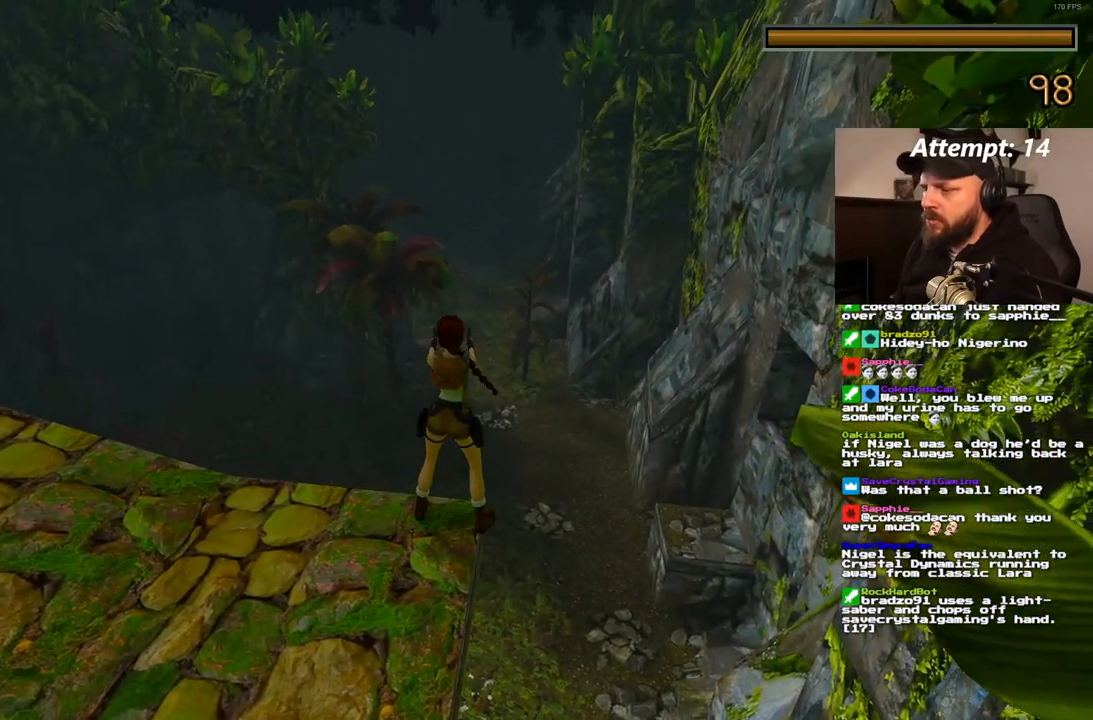
{"dt_ms": 500, "buttons": [], "left_stick": "center", "right_stick": "center", "events": []}
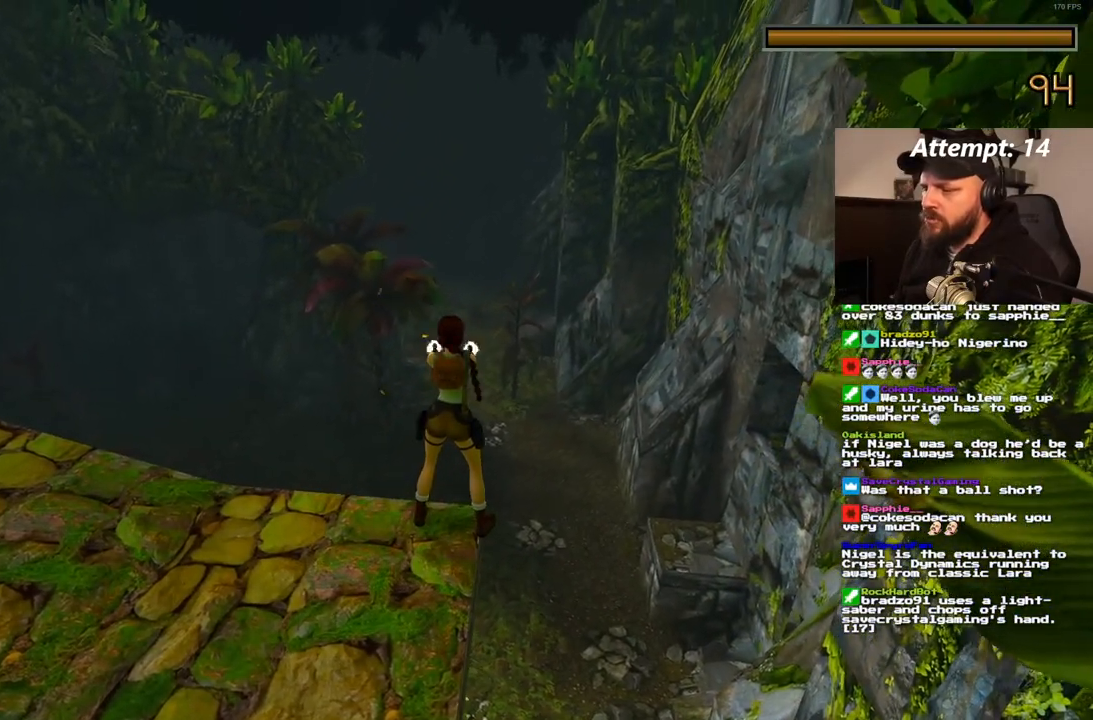
{"dt_ms": 500, "buttons": [], "left_stick": "center", "right_stick": "center", "events": [[283, "DPAD_LEFT", "down"], [350, "DPAD_LEFT", "up"]]}